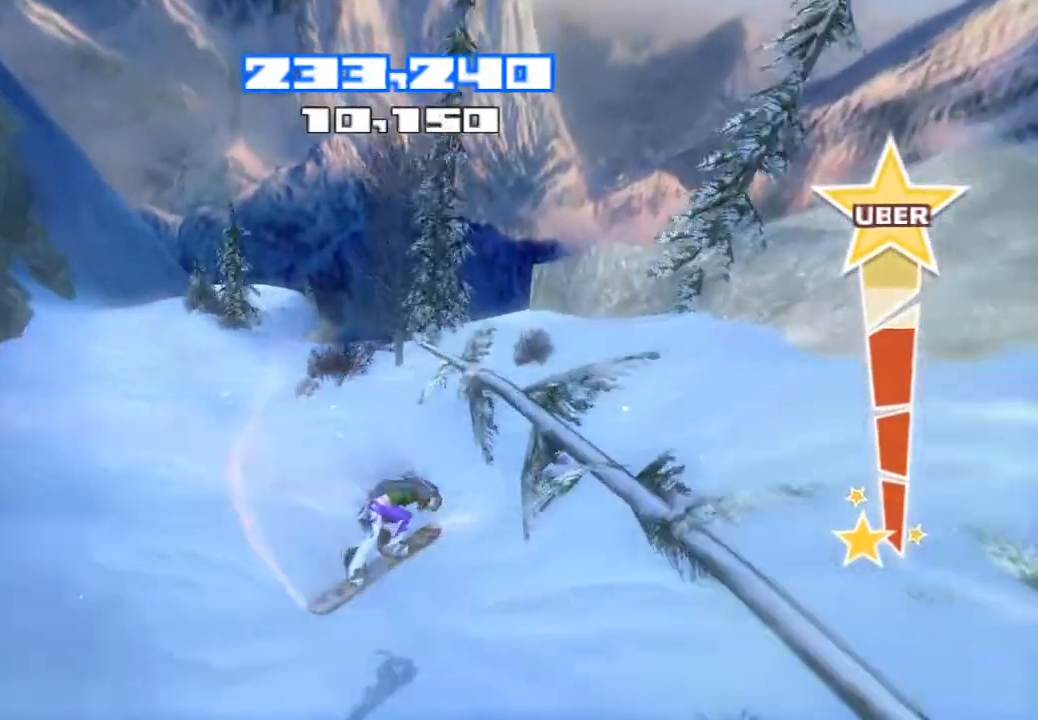
Gameplay with a controller (PlayStation layout); each line is a JSON object with the inputs held at the frame after it. "events" lists button and stick changes between this image and that frame as [ms after this image, input, new state], when the widget could be followed in between. Not read: L1 L3 R1.
{"buttons": [], "left_stick": "center", "right_stick": "center", "events": []}
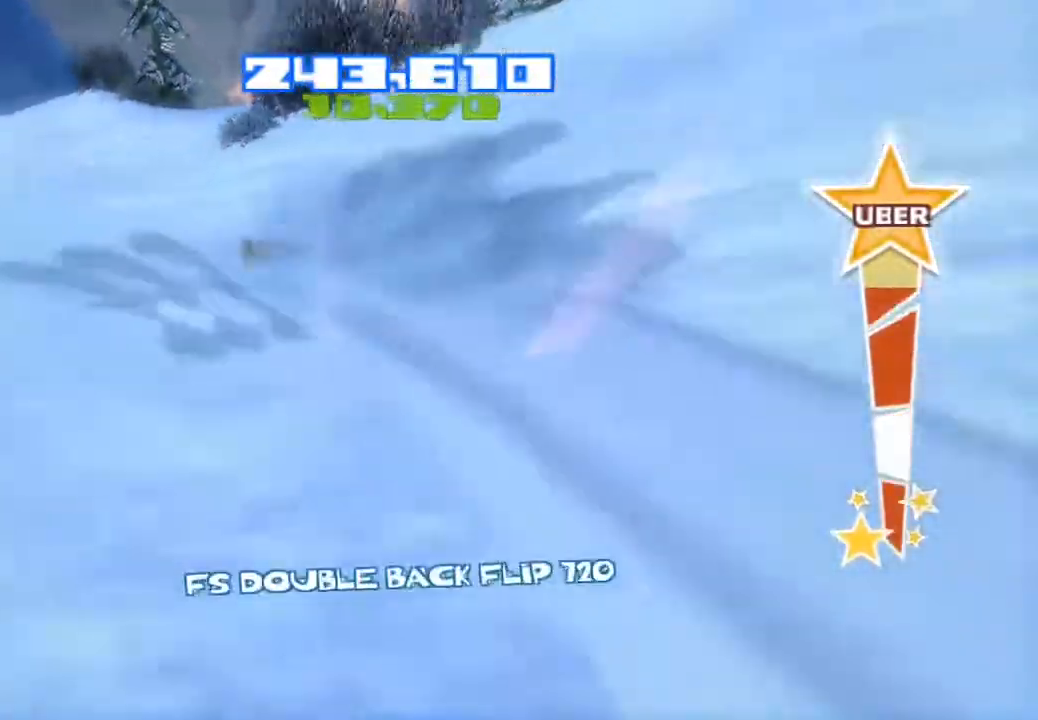
{"buttons": [], "left_stick": "center", "right_stick": "up-left", "events": [[33, "right_stick", "left"], [200, "right_stick", "up-left"]]}
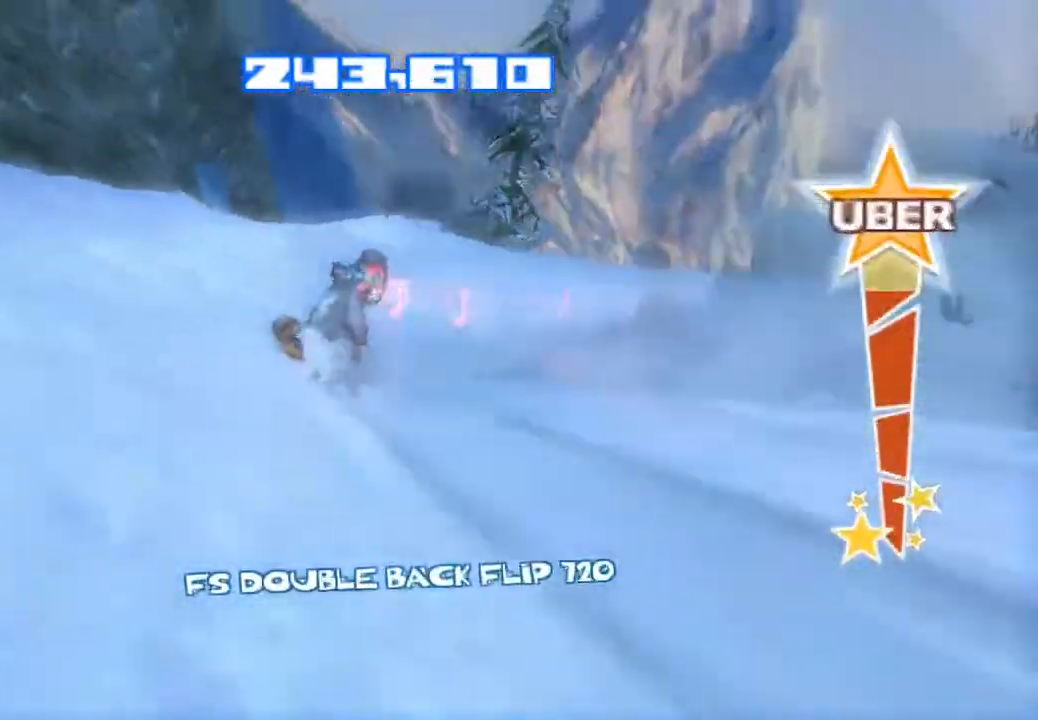
{"buttons": [], "left_stick": "center", "right_stick": "right", "events": [[50, "right_stick", "up-right"], [100, "right_stick", "right"]]}
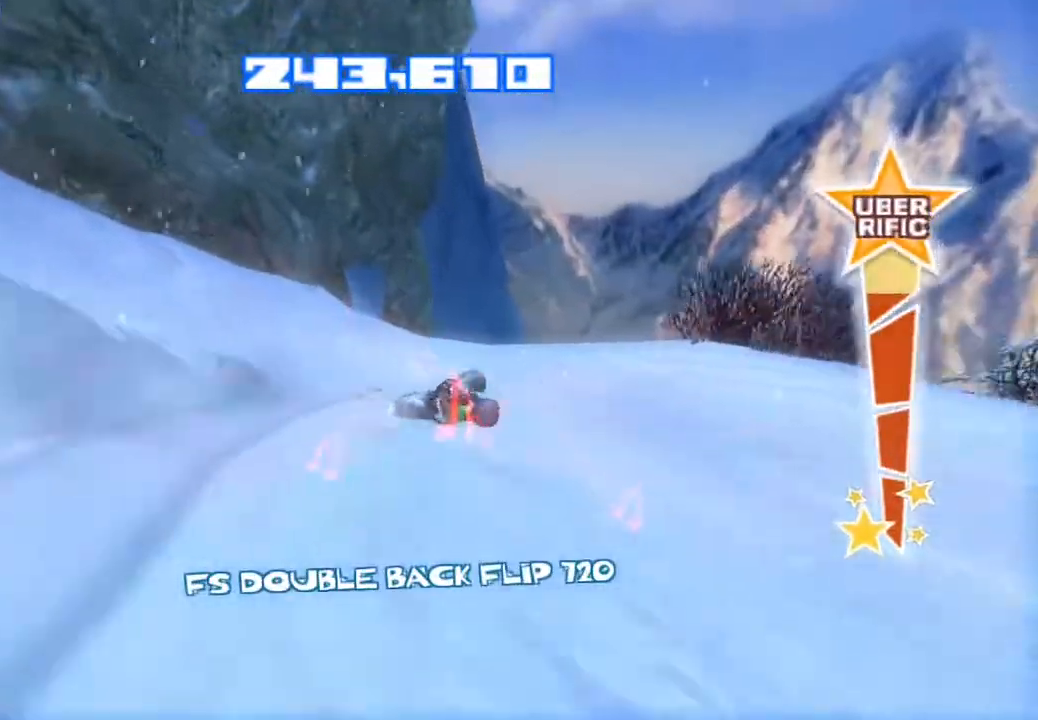
{"buttons": ["CROSS"], "left_stick": "center", "right_stick": "right", "events": [[200, "CROSS", "down"]]}
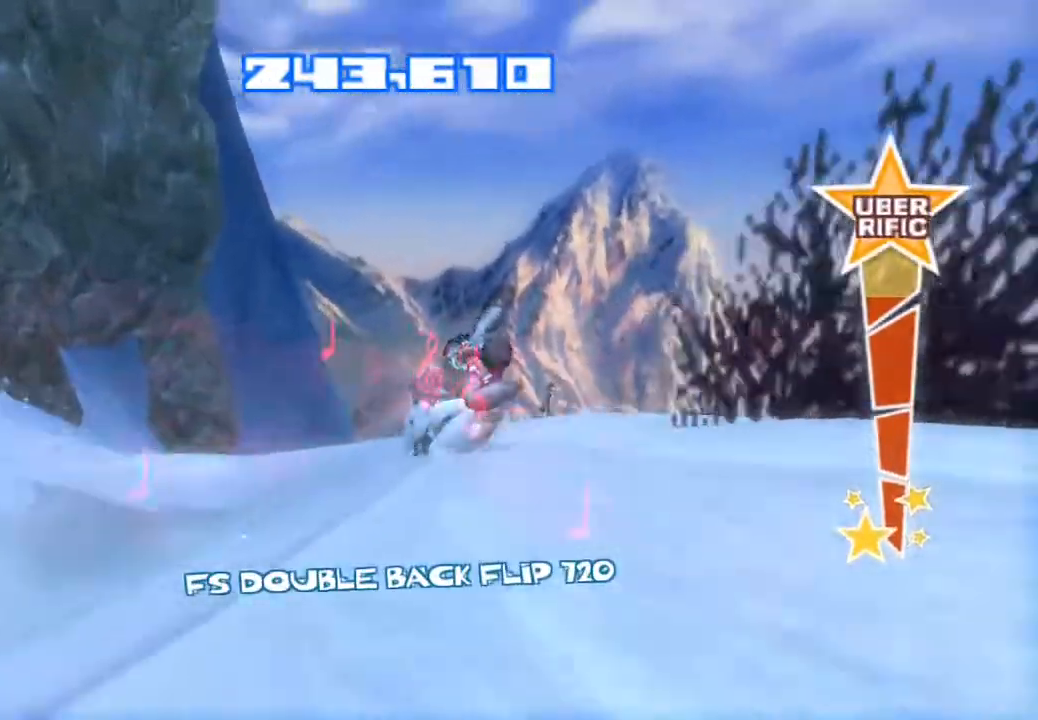
{"buttons": ["TRIANGLE"], "left_stick": "center", "right_stick": "down-right", "events": [[33, "right_stick", "down-right"], [67, "CROSS", "up"], [167, "TRIANGLE", "down"], [267, "TRIANGLE", "up"], [350, "TRIANGLE", "down"], [433, "TRIANGLE", "up"], [500, "TRIANGLE", "down"]]}
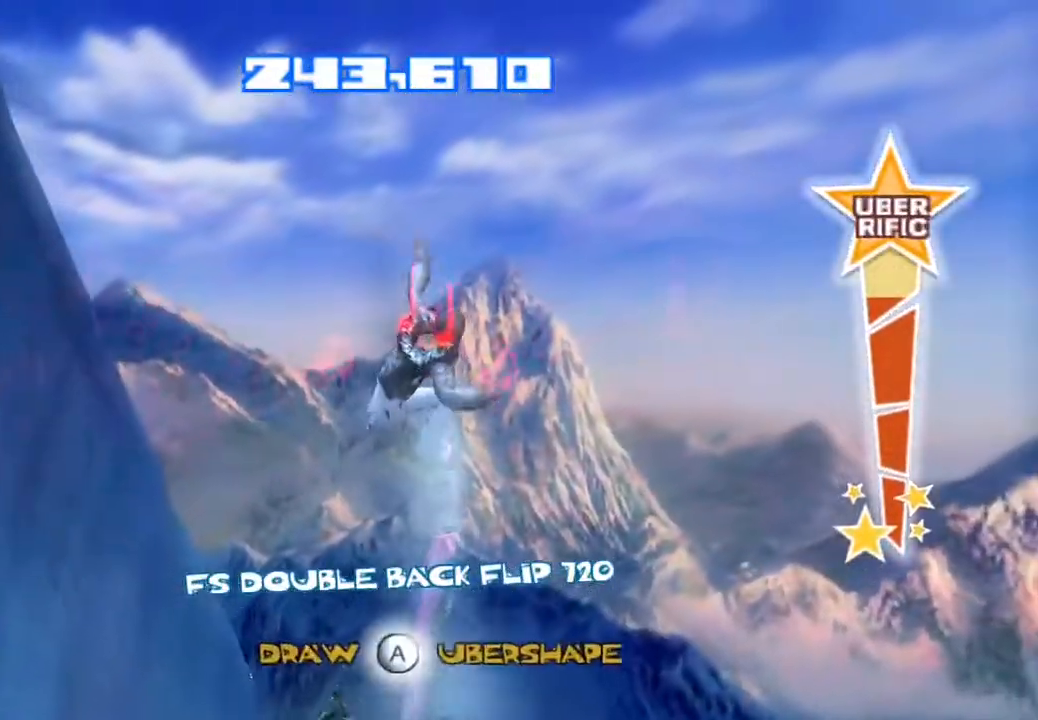
{"buttons": ["TRIANGLE"], "left_stick": "center", "right_stick": "down", "events": [[67, "TRIANGLE", "up"], [133, "TRIANGLE", "down"], [250, "TRIANGLE", "up"], [267, "right_stick", "down"], [317, "TRIANGLE", "down"], [400, "TRIANGLE", "up"], [467, "TRIANGLE", "down"]]}
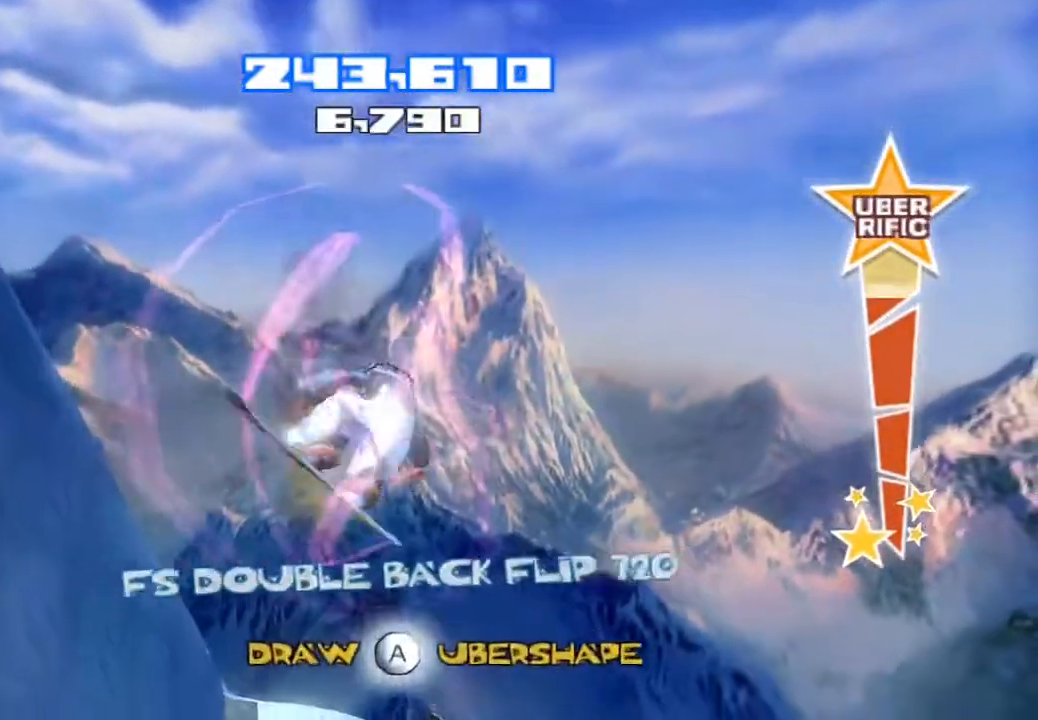
{"buttons": ["R2"], "left_stick": "center", "right_stick": "down", "events": [[67, "TRIANGLE", "up"], [100, "TRIANGLE", "down"], [200, "TRIANGLE", "up"], [250, "R2", "down"]]}
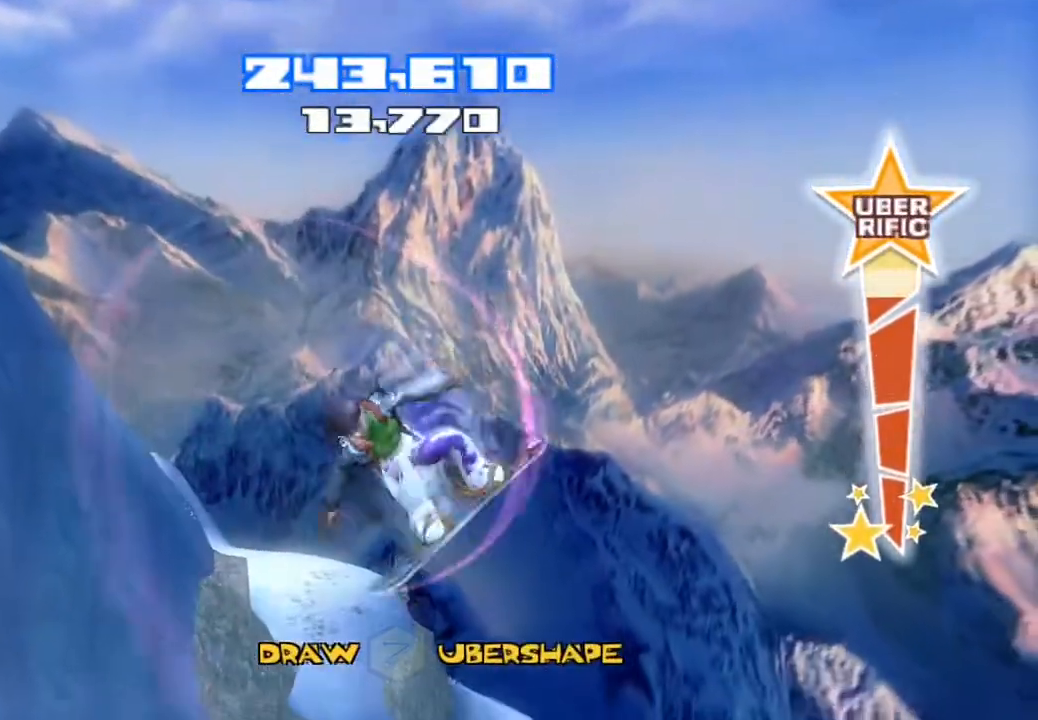
{"buttons": ["R2"], "left_stick": "right", "right_stick": "down", "events": [[367, "left_stick", "right"]]}
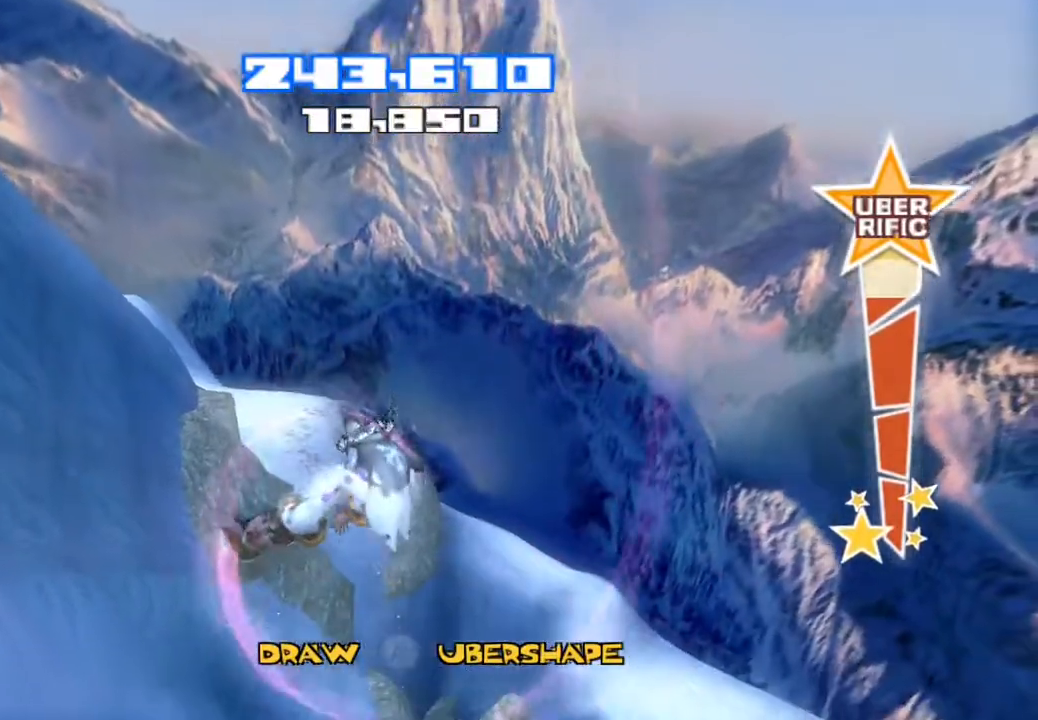
{"buttons": ["R2"], "left_stick": "right", "right_stick": "down", "events": []}